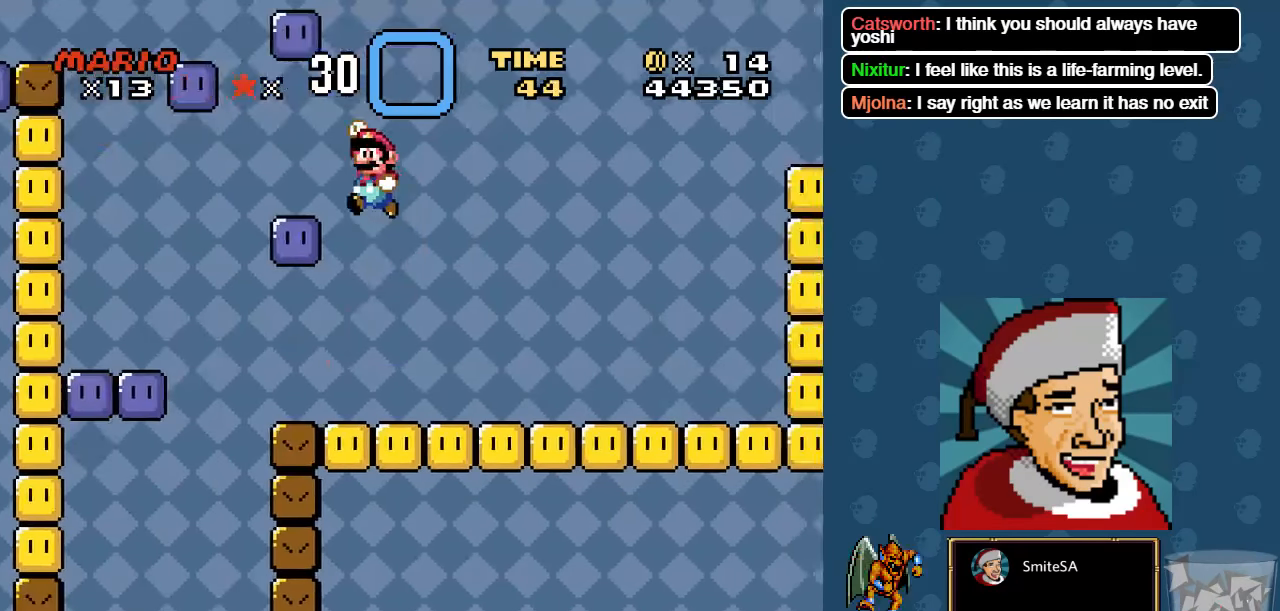
Gameplay with a controller (Xbox layout); each line is a JSON object with the inputs held at the frame after it. "events" lists button and stick changes between this image and that frame as [ms after this image, input, new state], when the widget could be followed in between.
{"buttons": ["A", "X", "DPAD_RIGHT"], "left_stick": "center", "right_stick": "center", "events": [[100, "A", "up"], [100, "DPAD_LEFT", "up"], [234, "DPAD_LEFT", "down"], [334, "A", "down"], [400, "DPAD_LEFT", "up"], [434, "DPAD_RIGHT", "down"]]}
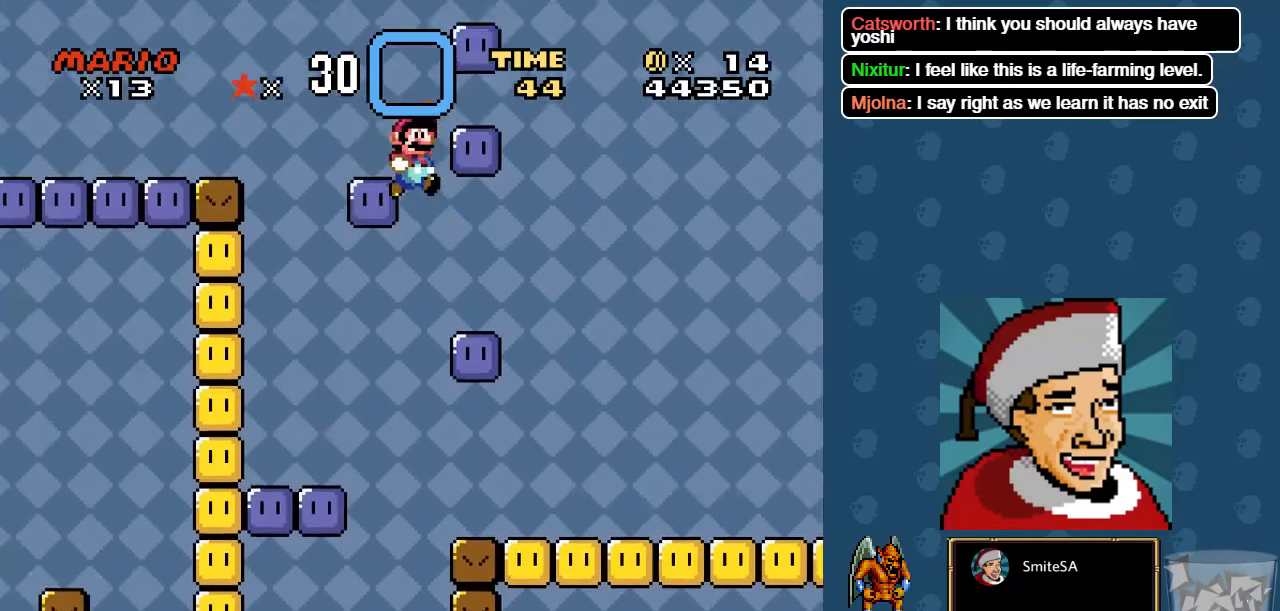
{"buttons": ["X", "DPAD_RIGHT"], "left_stick": "center", "right_stick": "center", "events": [[100, "DPAD_LEFT", "down"], [100, "DPAD_RIGHT", "up"], [367, "A", "up"], [367, "DPAD_LEFT", "up"], [500, "DPAD_RIGHT", "down"]]}
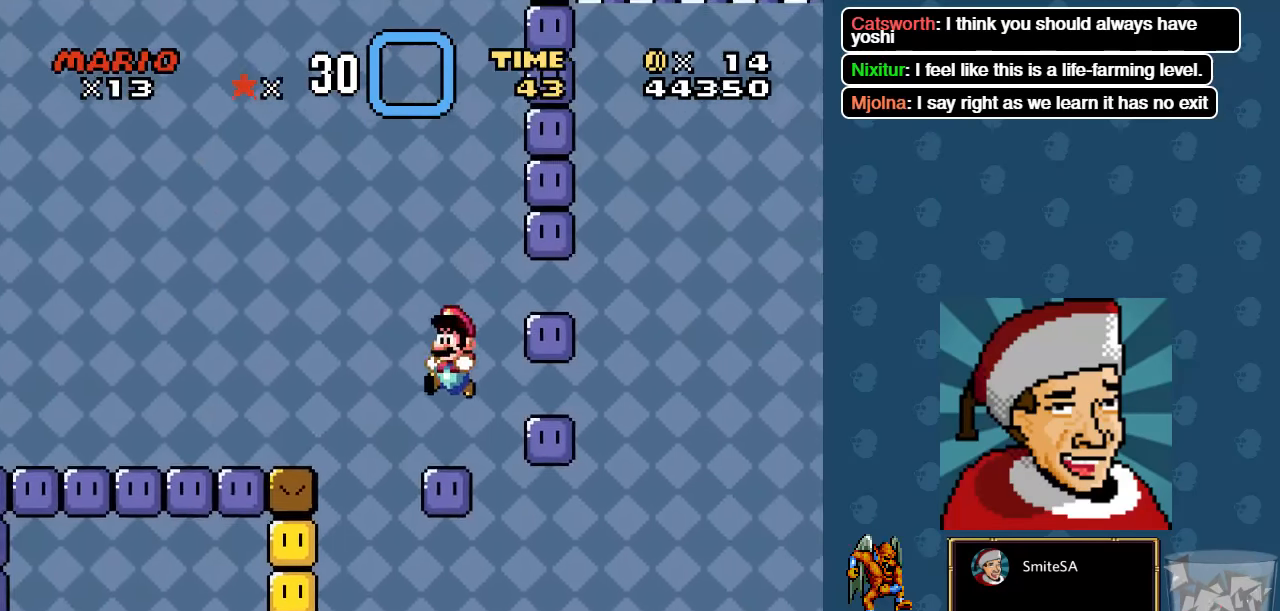
{"buttons": ["A", "DPAD_RIGHT"], "left_stick": "center", "right_stick": "center", "events": [[134, "A", "down"], [134, "DPAD_RIGHT", "up"], [334, "DPAD_RIGHT", "down"], [484, "X", "up"]]}
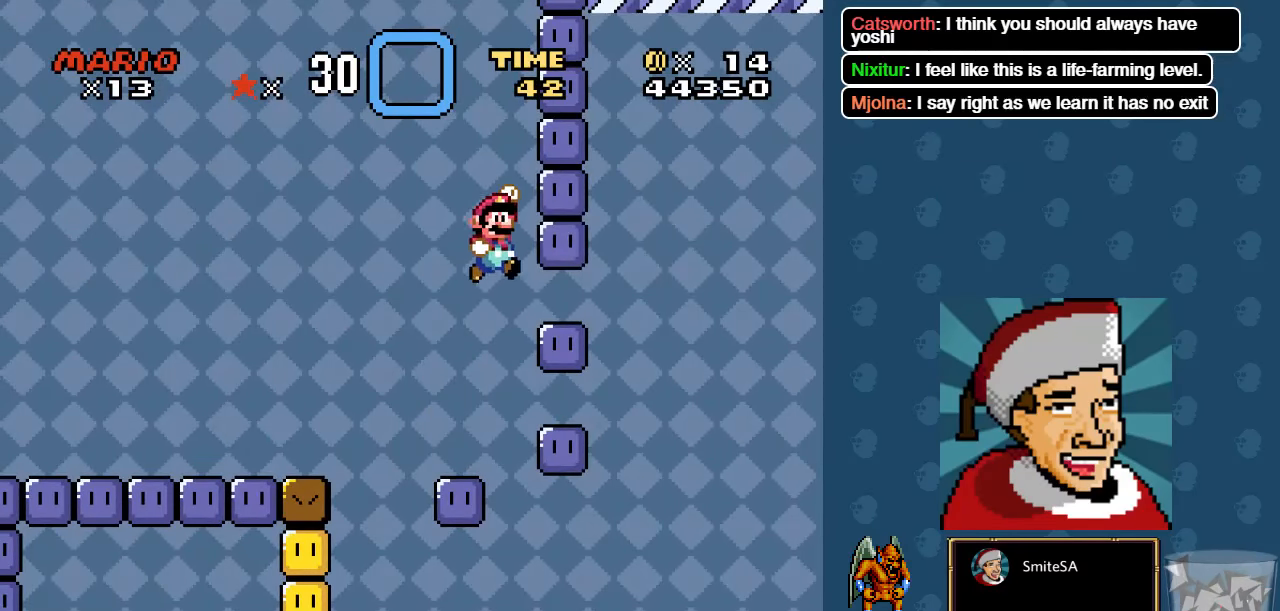
{"buttons": ["X", "DPAD_LEFT"], "left_stick": "center", "right_stick": "center", "events": [[117, "A", "up"], [117, "X", "down"], [383, "DPAD_RIGHT", "up"], [483, "DPAD_LEFT", "down"]]}
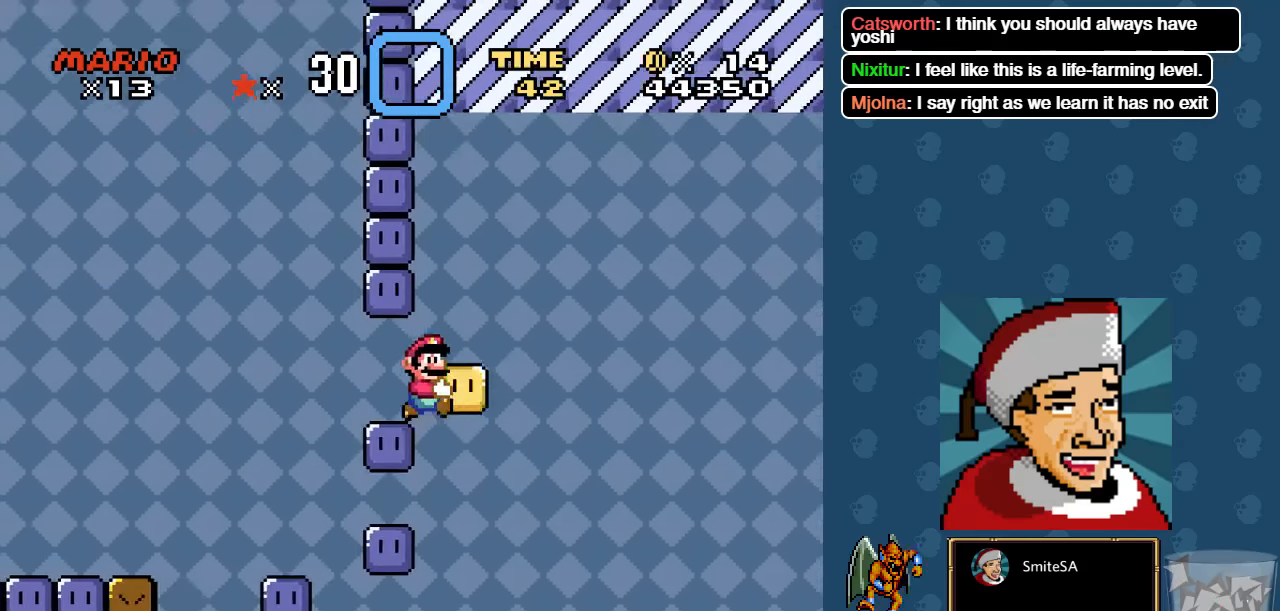
{"buttons": ["X"], "left_stick": "center", "right_stick": "center", "events": [[183, "DPAD_LEFT", "up"], [283, "X", "up"], [416, "X", "down"]]}
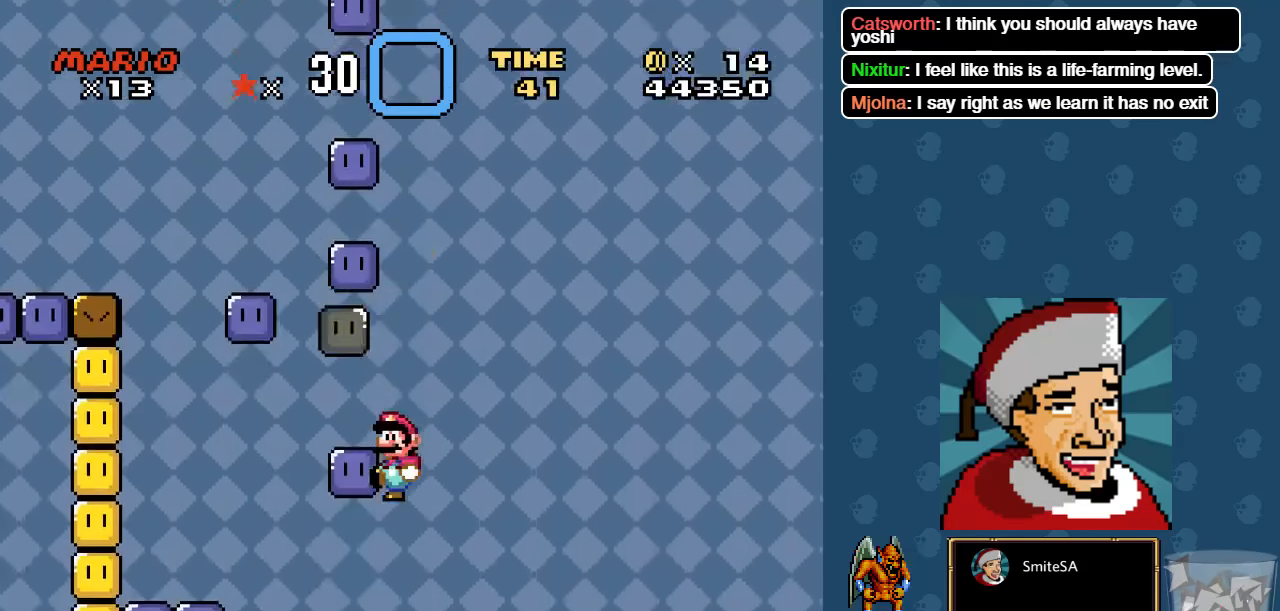
{"buttons": ["A", "X"], "left_stick": "center", "right_stick": "center", "events": [[50, "DPAD_RIGHT", "down"], [116, "DPAD_RIGHT", "up"], [316, "A", "down"]]}
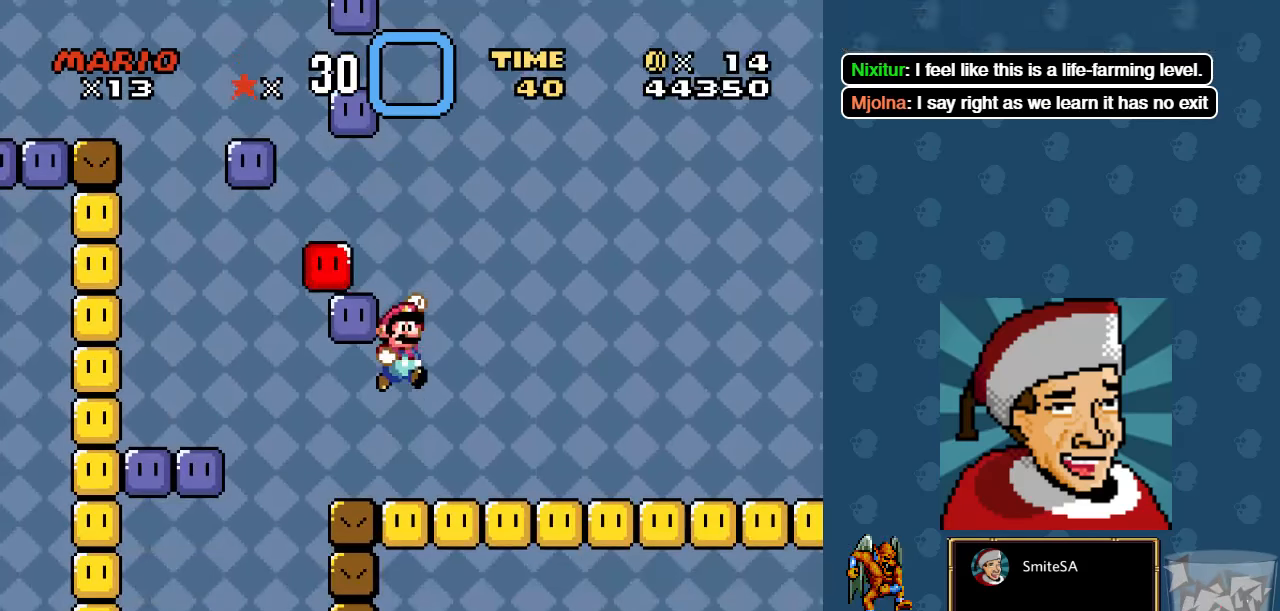
{"buttons": ["A", "X", "DPAD_LEFT"], "left_stick": "center", "right_stick": "center", "events": [[16, "DPAD_LEFT", "down"], [233, "DPAD_LEFT", "up"], [266, "A", "up"], [400, "A", "down"], [400, "DPAD_LEFT", "down"]]}
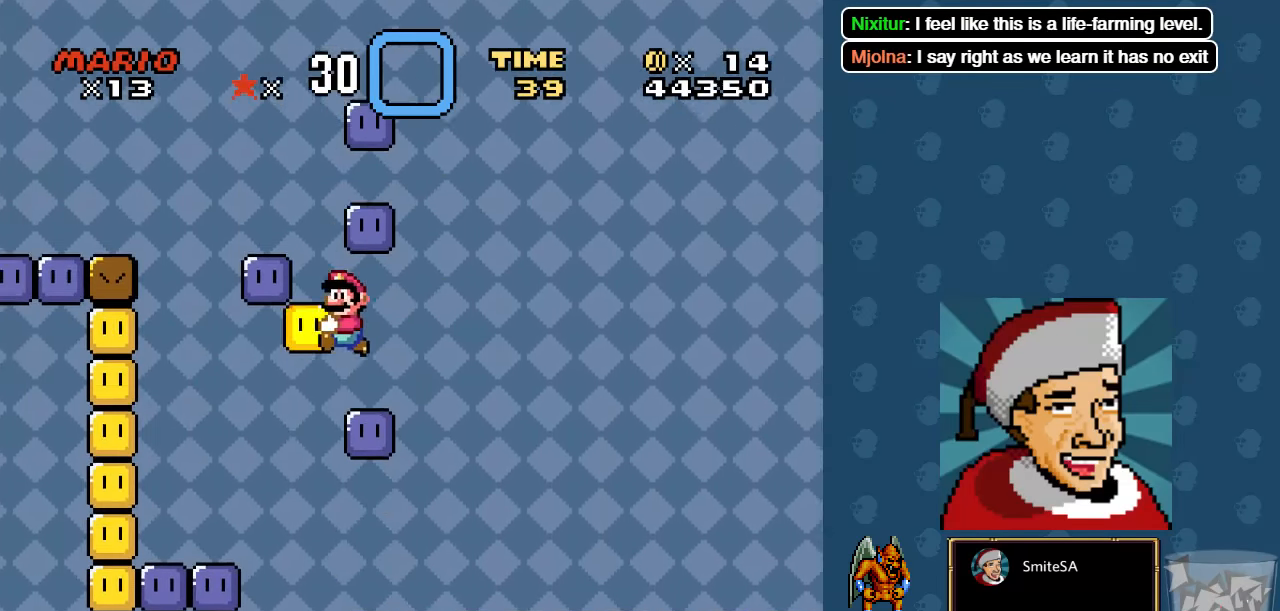
{"buttons": ["A", "DPAD_RIGHT"], "left_stick": "center", "right_stick": "center", "events": [[66, "DPAD_LEFT", "up"], [366, "DPAD_RIGHT", "down"], [500, "X", "up"]]}
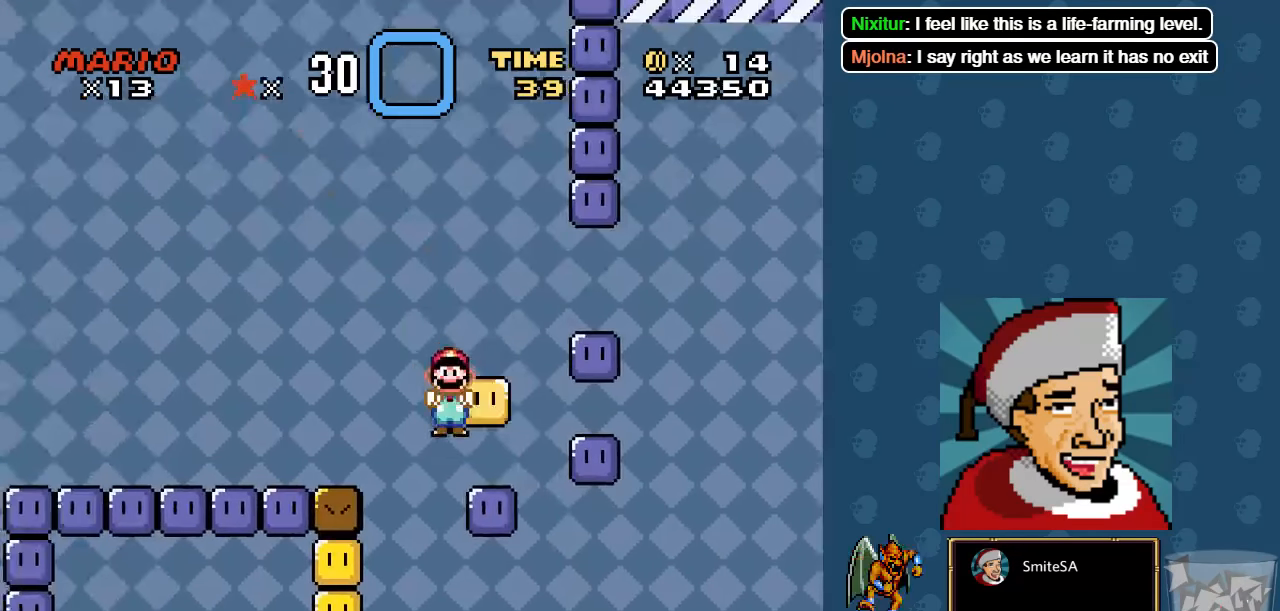
{"buttons": [], "left_stick": "center", "right_stick": "center", "events": [[33, "A", "up"], [66, "DPAD_RIGHT", "up"]]}
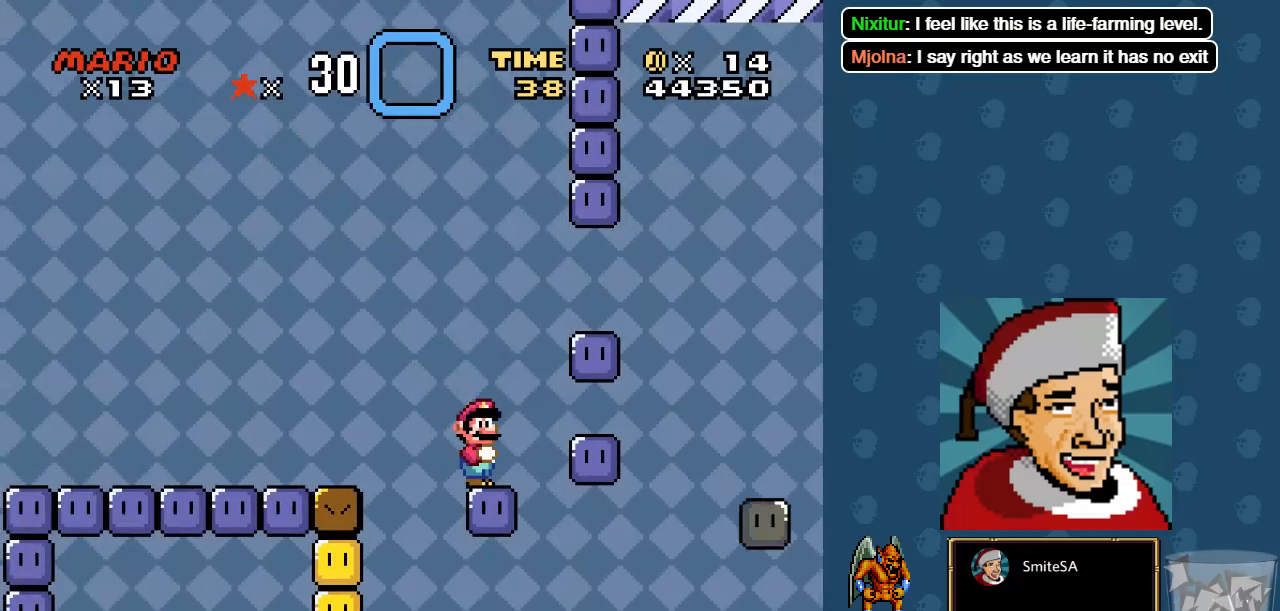
{"buttons": ["A", "X"], "left_stick": "center", "right_stick": "center", "events": [[33, "A", "down"], [33, "DPAD_RIGHT", "down"], [333, "DPAD_RIGHT", "up"], [416, "X", "down"]]}
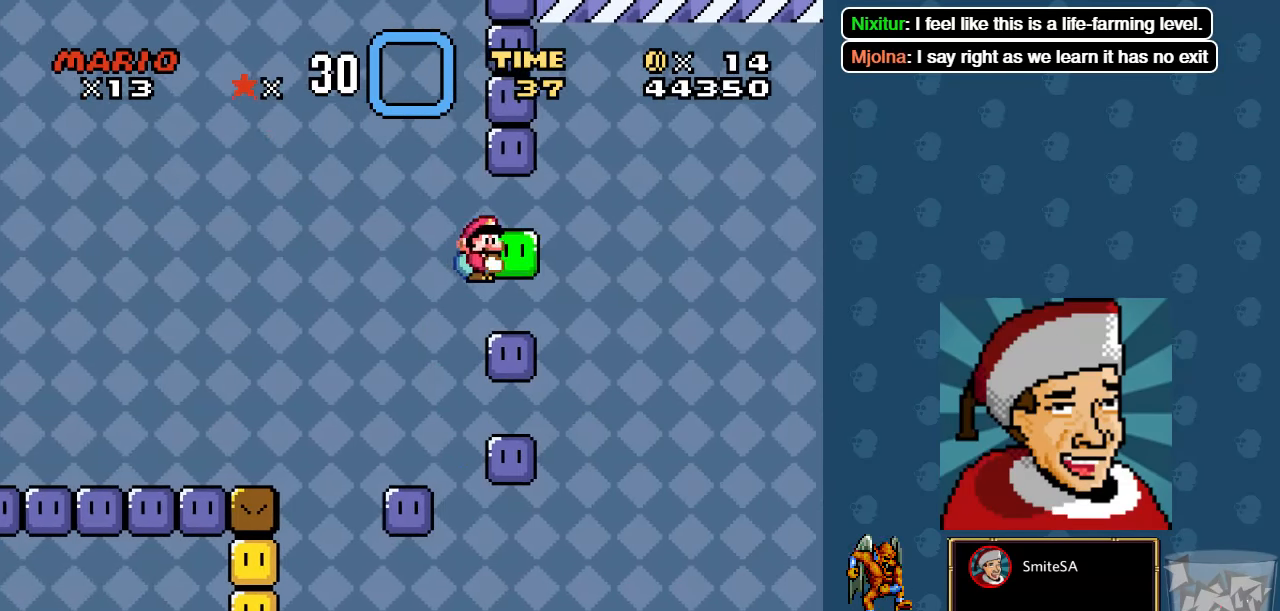
{"buttons": ["X"], "left_stick": "center", "right_stick": "center", "events": [[16, "A", "up"], [183, "DPAD_LEFT", "down"], [350, "DPAD_LEFT", "up"]]}
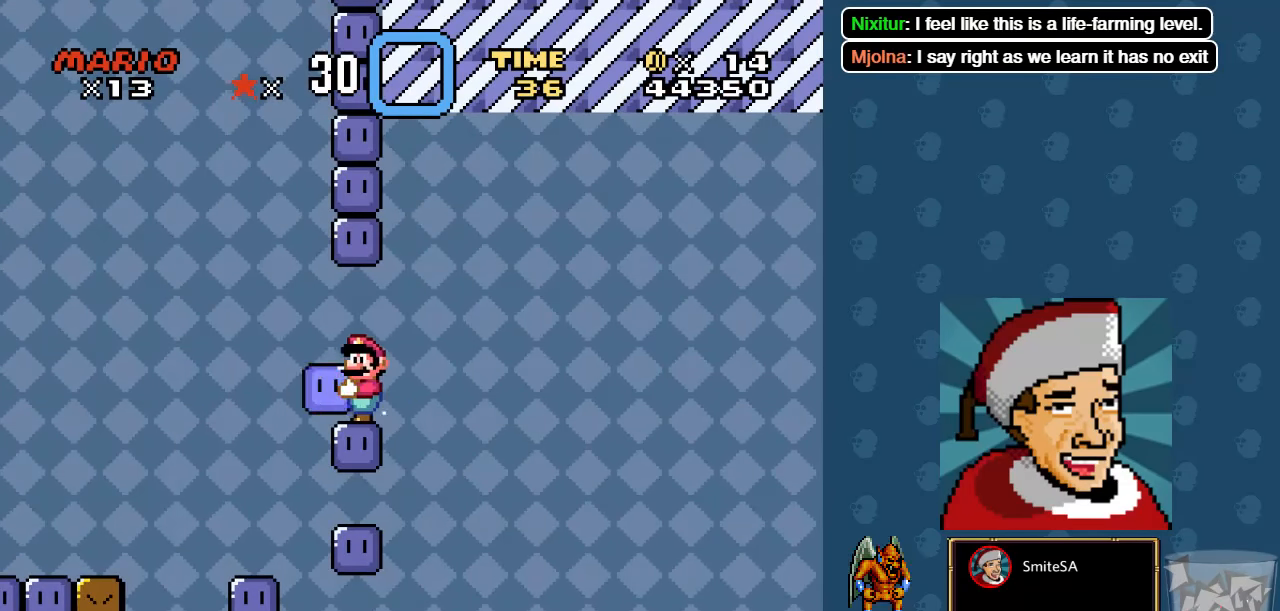
{"buttons": ["A"], "left_stick": "center", "right_stick": "center", "events": [[16, "X", "up"], [183, "DPAD_LEFT", "down"], [416, "A", "down"], [450, "DPAD_LEFT", "up"]]}
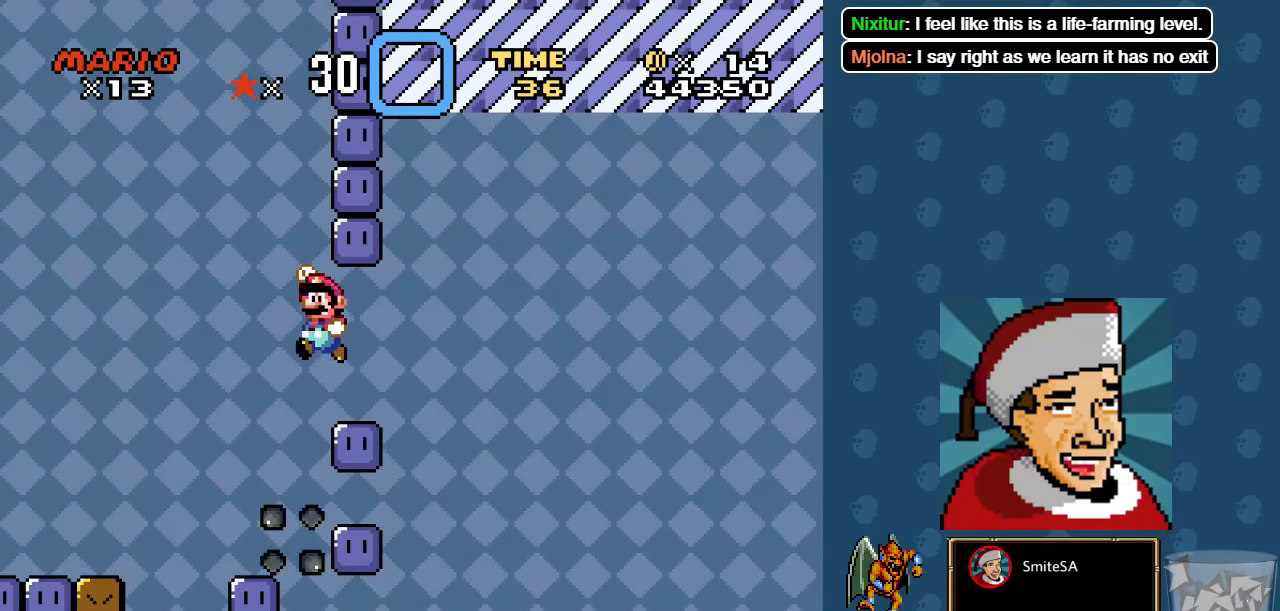
{"buttons": ["A", "X", "DPAD_RIGHT"], "left_stick": "center", "right_stick": "center", "events": [[83, "DPAD_RIGHT", "down"], [450, "X", "down"]]}
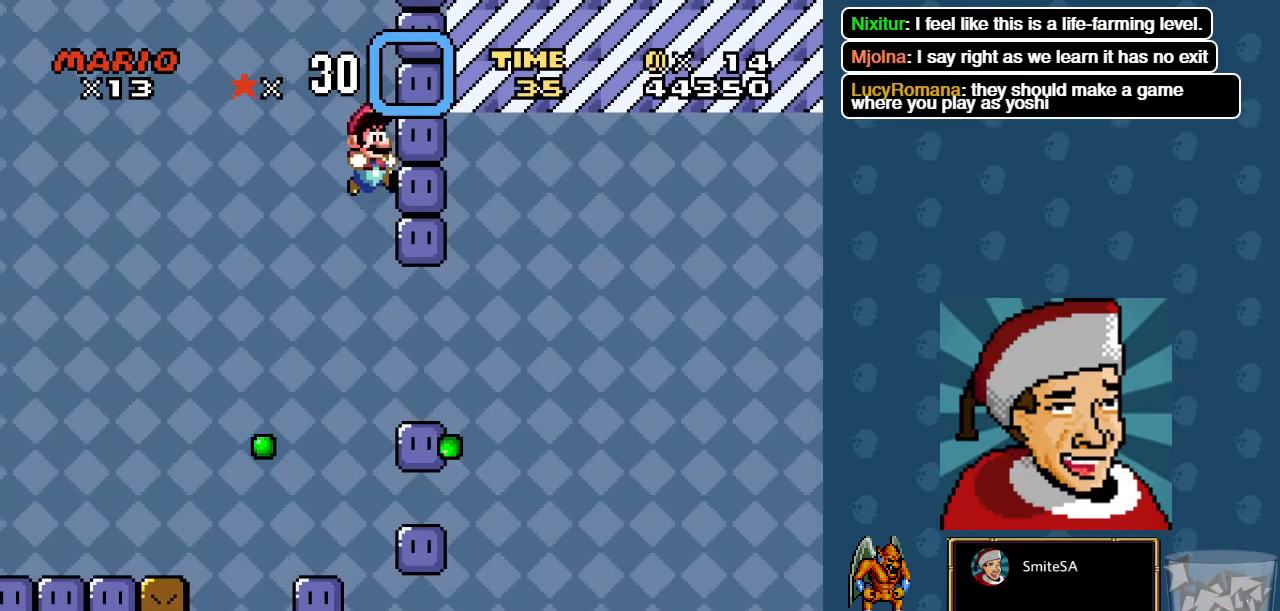
{"buttons": [], "left_stick": "center", "right_stick": "center", "events": [[50, "A", "up"], [66, "X", "up"], [400, "DPAD_RIGHT", "up"]]}
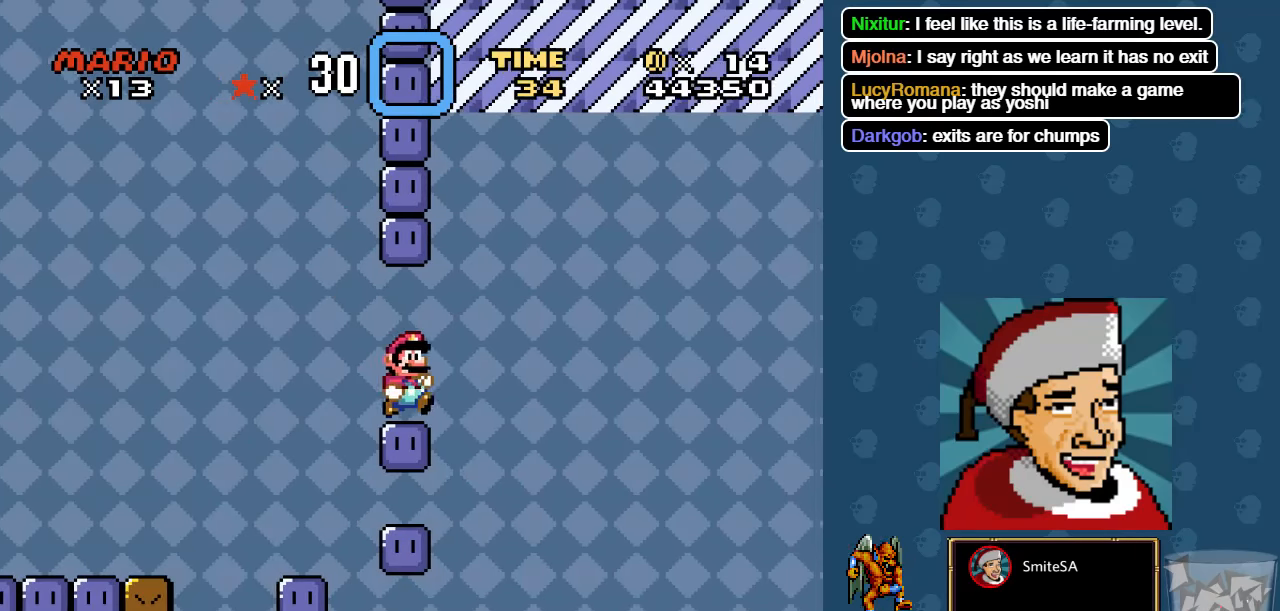
{"buttons": ["A", "DPAD_UP"], "left_stick": "center", "right_stick": "center", "events": [[50, "DPAD_LEFT", "down"], [367, "A", "down"], [500, "DPAD_LEFT", "up"], [500, "DPAD_UP", "down"]]}
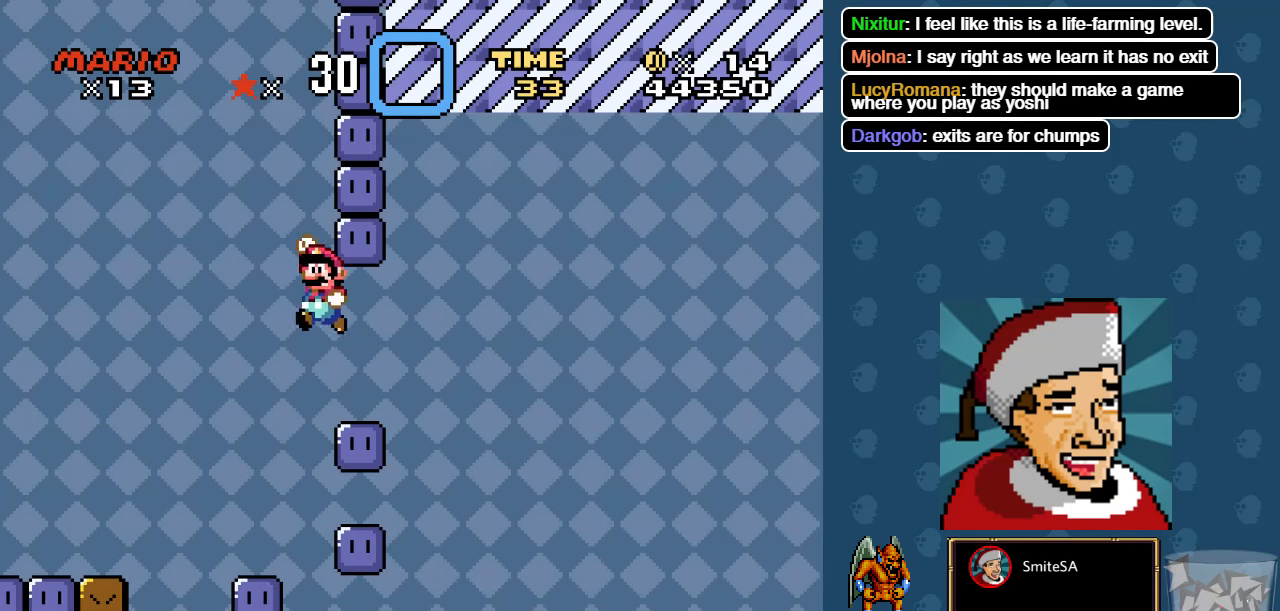
{"buttons": ["X", "DPAD_RIGHT"], "left_stick": "center", "right_stick": "center", "events": [[33, "DPAD_RIGHT", "down"], [33, "DPAD_UP", "up"], [400, "X", "down"], [467, "A", "up"]]}
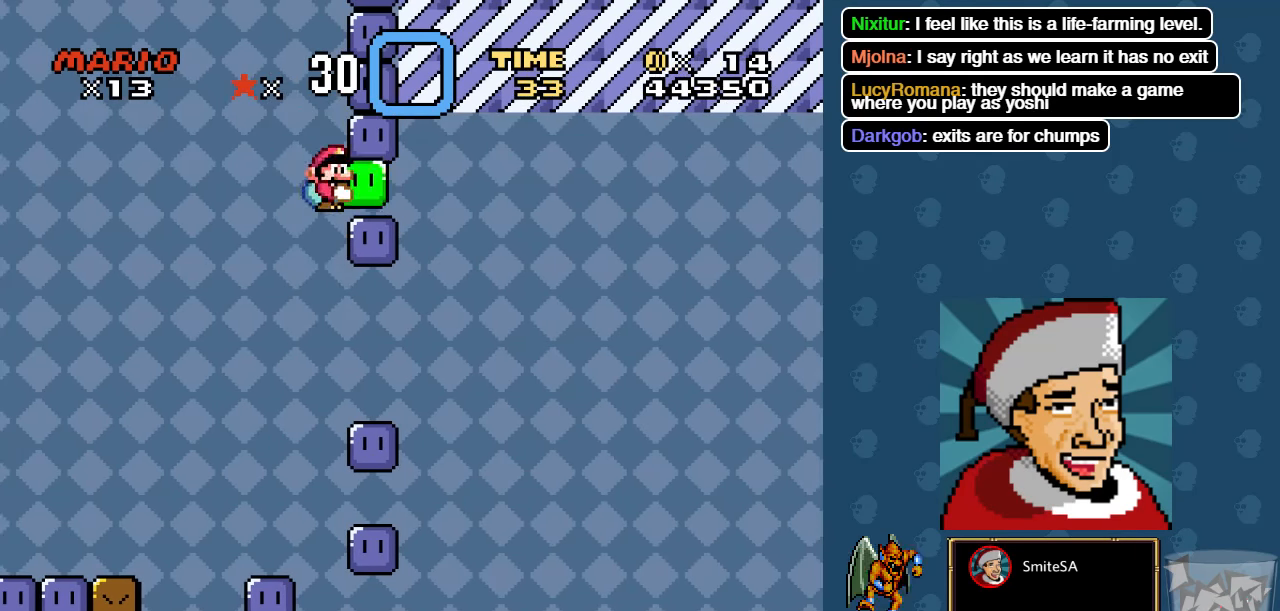
{"buttons": [], "left_stick": "center", "right_stick": "center", "events": [[33, "X", "up"], [250, "DPAD_RIGHT", "up"]]}
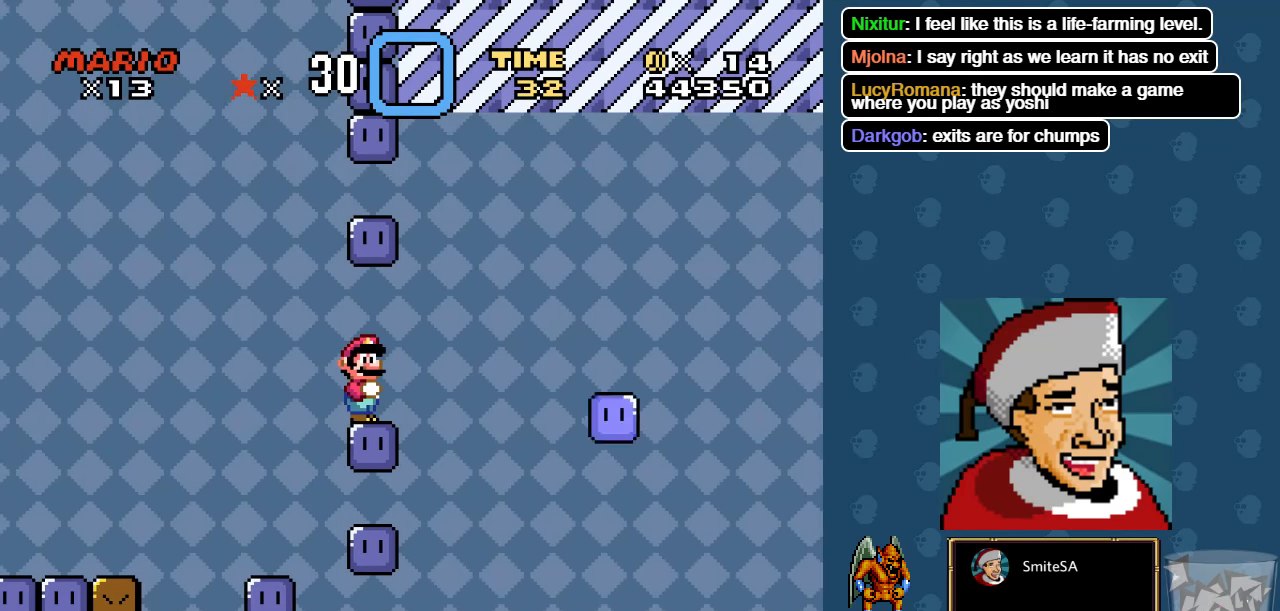
{"buttons": ["A", "DPAD_RIGHT"], "left_stick": "center", "right_stick": "center", "events": [[83, "DPAD_LEFT", "down"], [250, "A", "down"], [383, "DPAD_LEFT", "up"], [417, "DPAD_RIGHT", "down"]]}
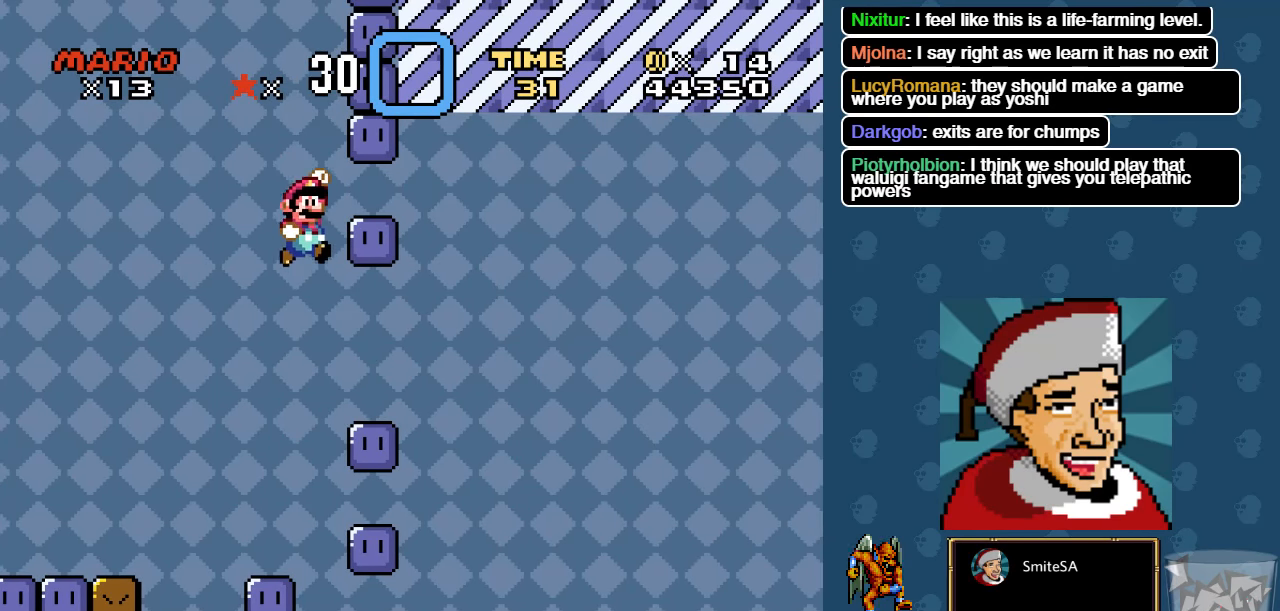
{"buttons": ["DPAD_RIGHT"], "left_stick": "center", "right_stick": "center", "events": [[250, "X", "down"], [383, "A", "up"], [417, "X", "up"]]}
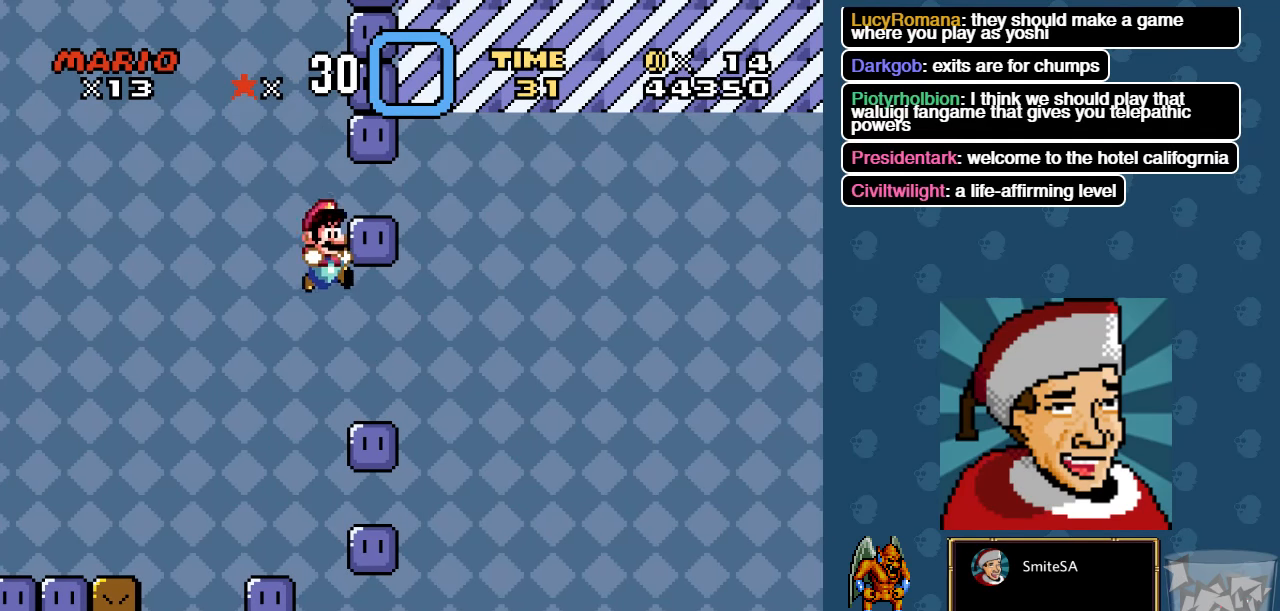
{"buttons": [], "left_stick": "center", "right_stick": "center", "events": [[17, "DPAD_RIGHT", "up"], [17, "X", "down"], [183, "DPAD_RIGHT", "down"], [183, "X", "up"], [383, "DPAD_RIGHT", "up"]]}
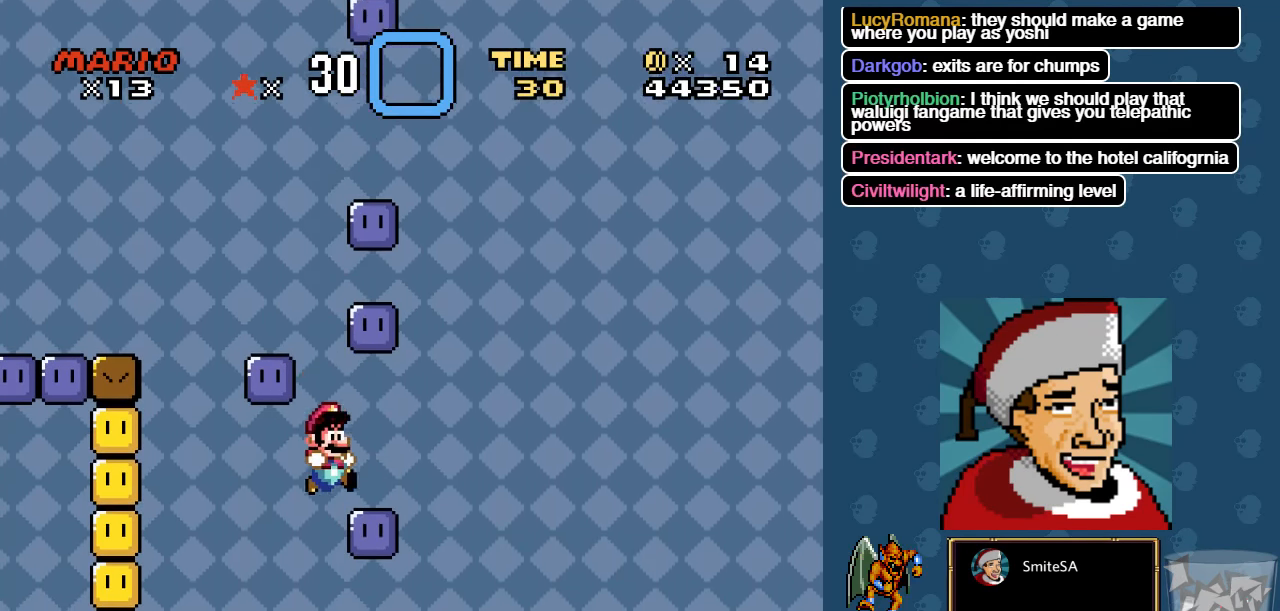
{"buttons": ["L3"], "left_stick": "down-right", "right_stick": "center", "events": [[33, "A", "down"], [267, "A", "up"], [433, "L3", "down"], [467, "left_stick", "down-right"]]}
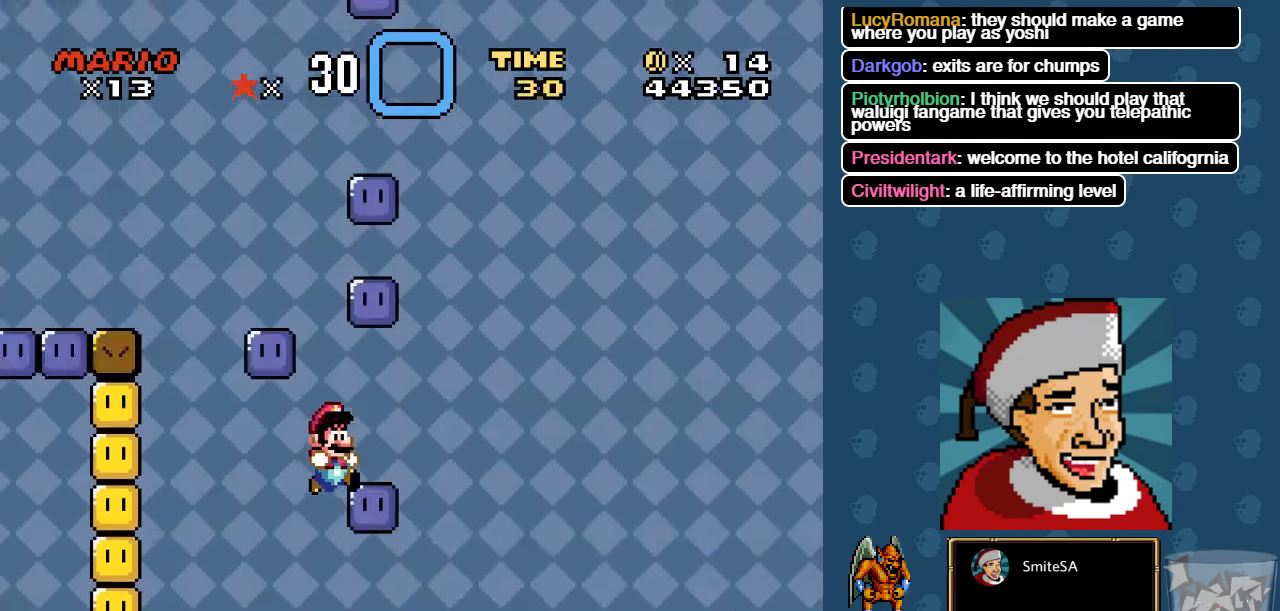
{"buttons": [], "left_stick": "center", "right_stick": "center", "events": [[67, "left_stick", "center"], [333, "L3", "up"]]}
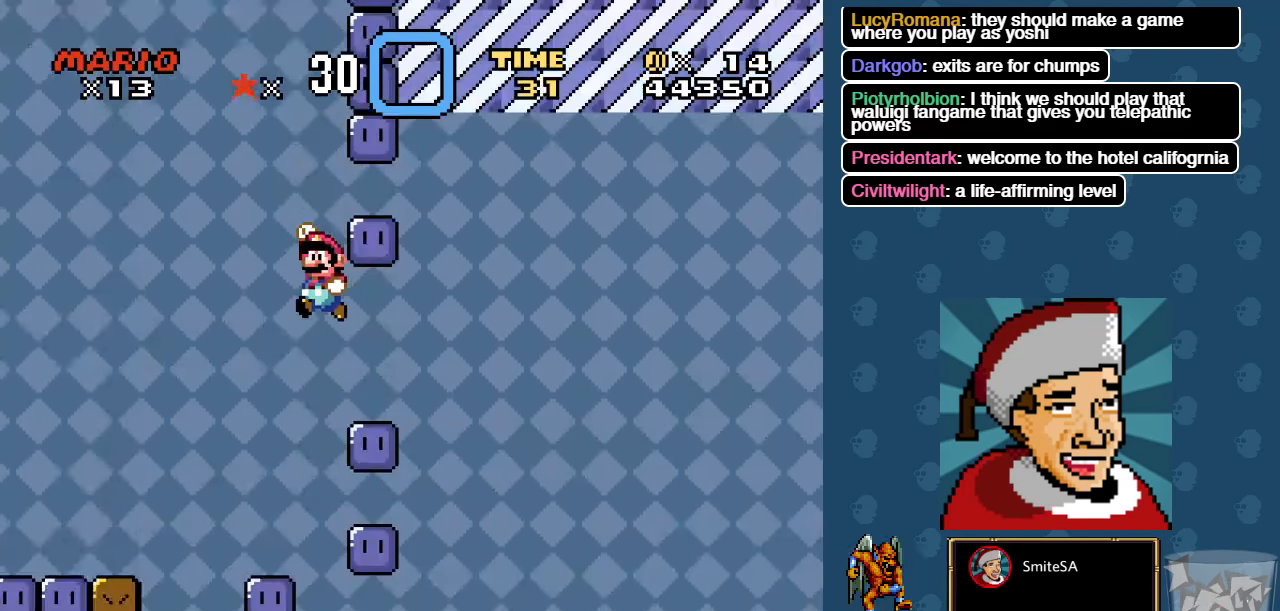
{"buttons": ["X"], "left_stick": "center", "right_stick": "center", "events": [[167, "DPAD_RIGHT", "down"], [300, "X", "down"], [433, "DPAD_RIGHT", "up"]]}
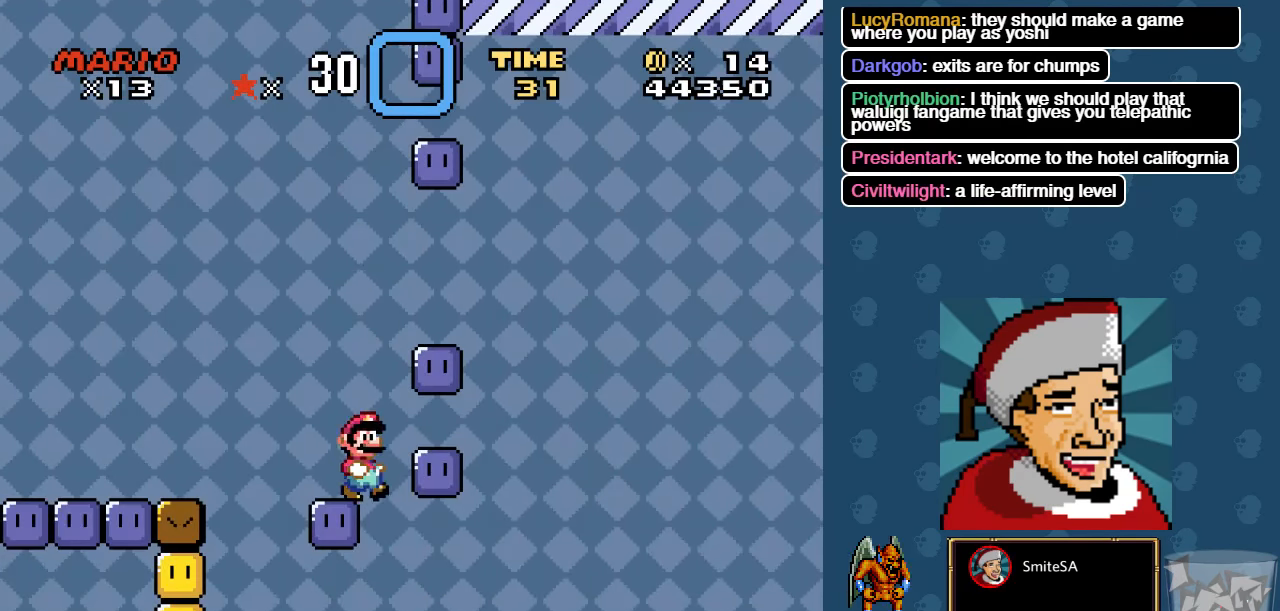
{"buttons": ["X"], "left_stick": "center", "right_stick": "center", "events": [[183, "A", "down"], [417, "A", "up"]]}
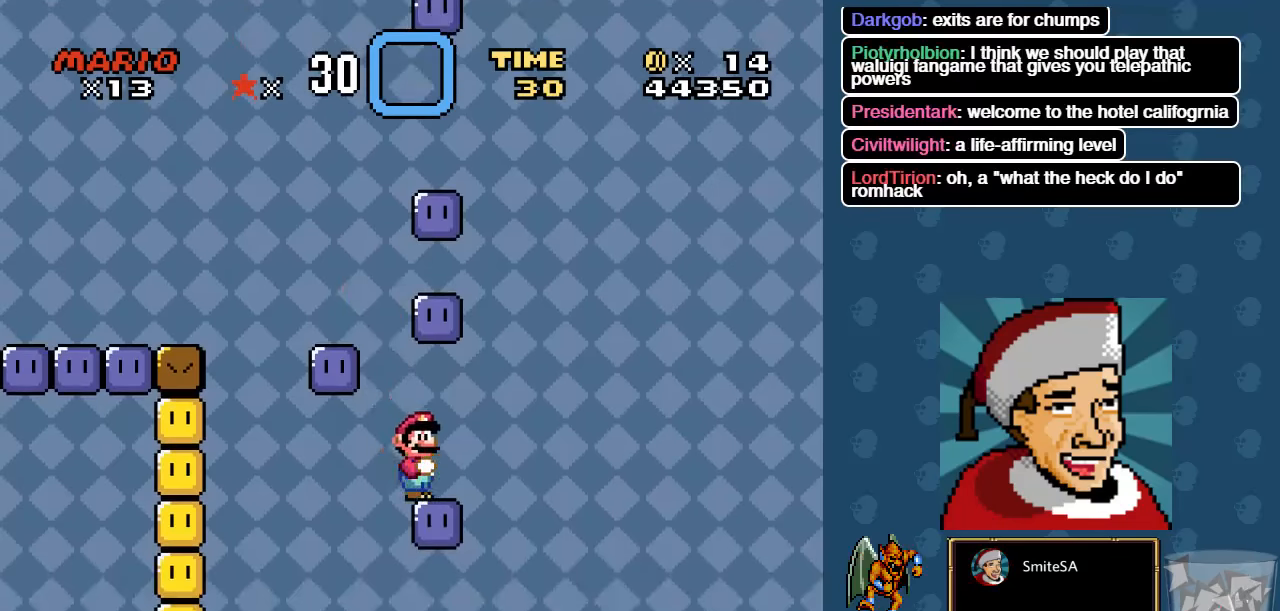
{"buttons": ["X"], "left_stick": "center", "right_stick": "center", "events": [[17, "L3", "down"], [217, "L3", "up"]]}
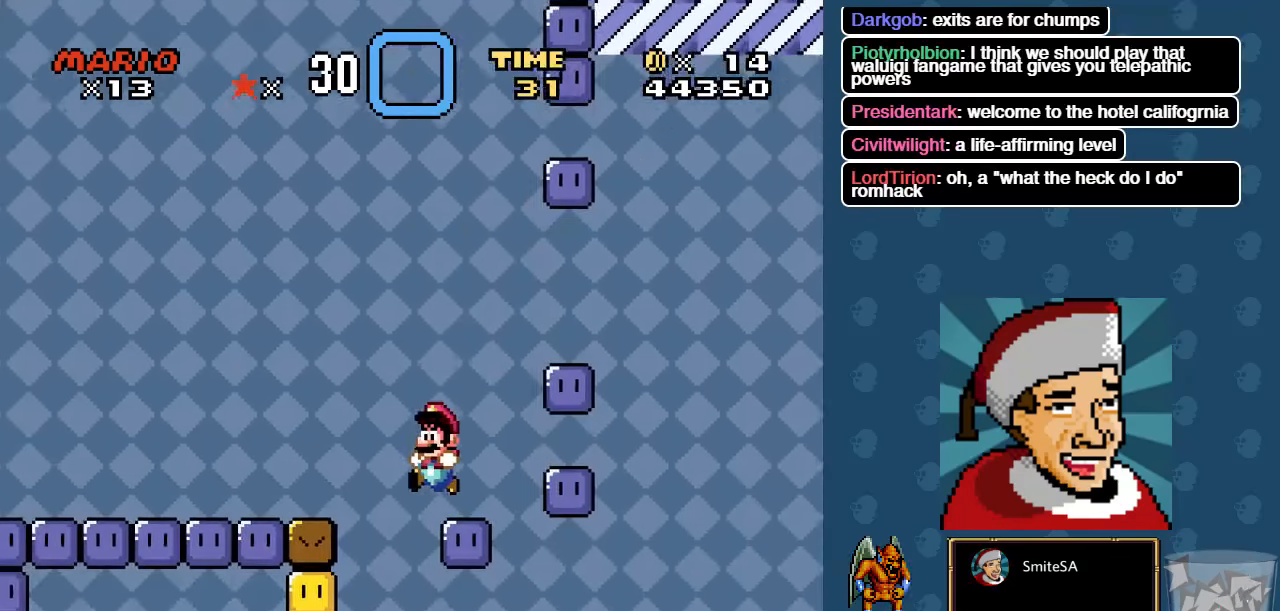
{"buttons": ["X"], "left_stick": "center", "right_stick": "center", "events": [[184, "A", "down"], [250, "DPAD_RIGHT", "down"], [384, "DPAD_RIGHT", "up"], [417, "A", "up"]]}
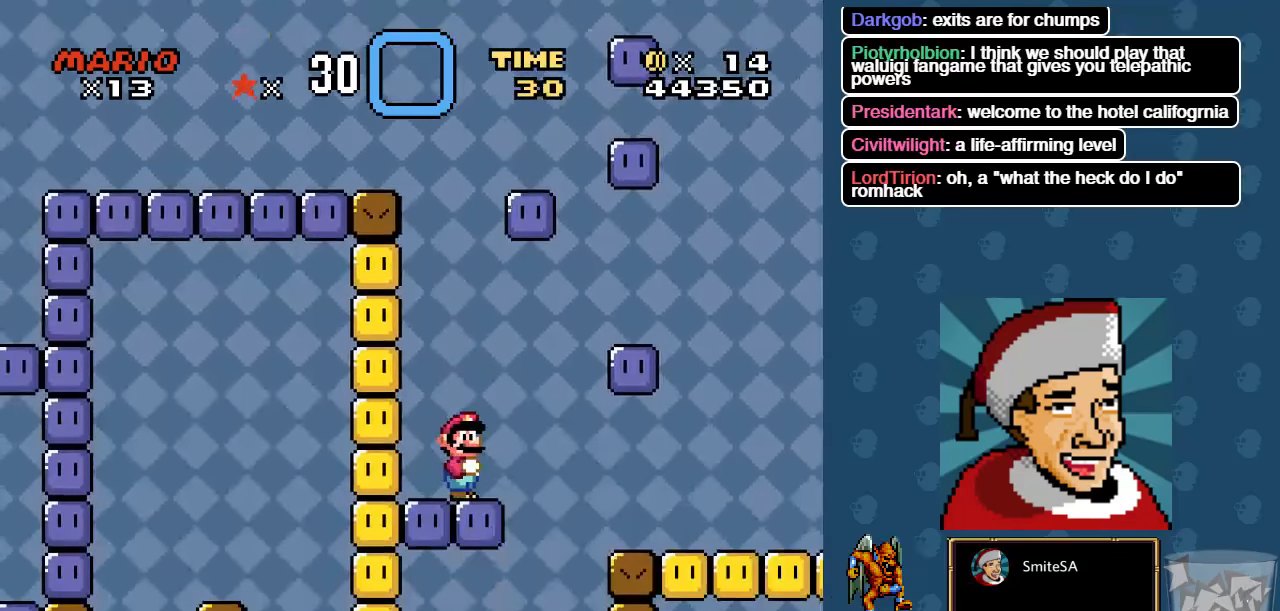
{"buttons": ["X", "DPAD_RIGHT"], "left_stick": "center", "right_stick": "center", "events": [[167, "DPAD_RIGHT", "down"], [334, "A", "down"], [500, "A", "up"]]}
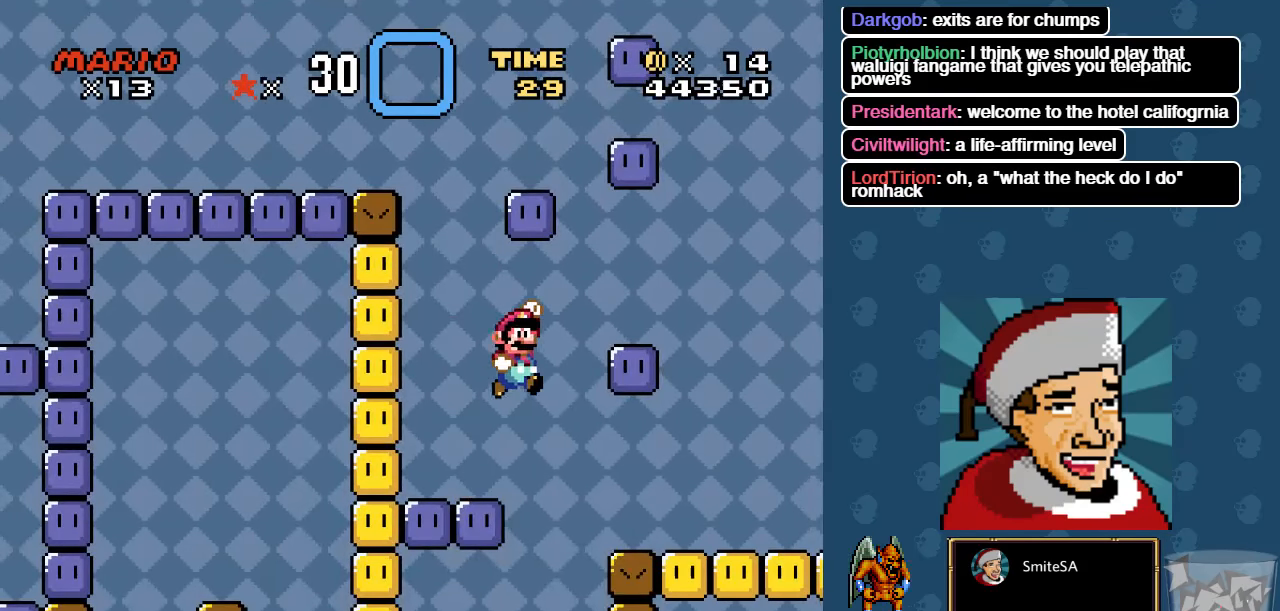
{"buttons": ["X", "DPAD_LEFT"], "left_stick": "center", "right_stick": "center", "events": [[67, "DPAD_RIGHT", "up"], [234, "DPAD_LEFT", "down"]]}